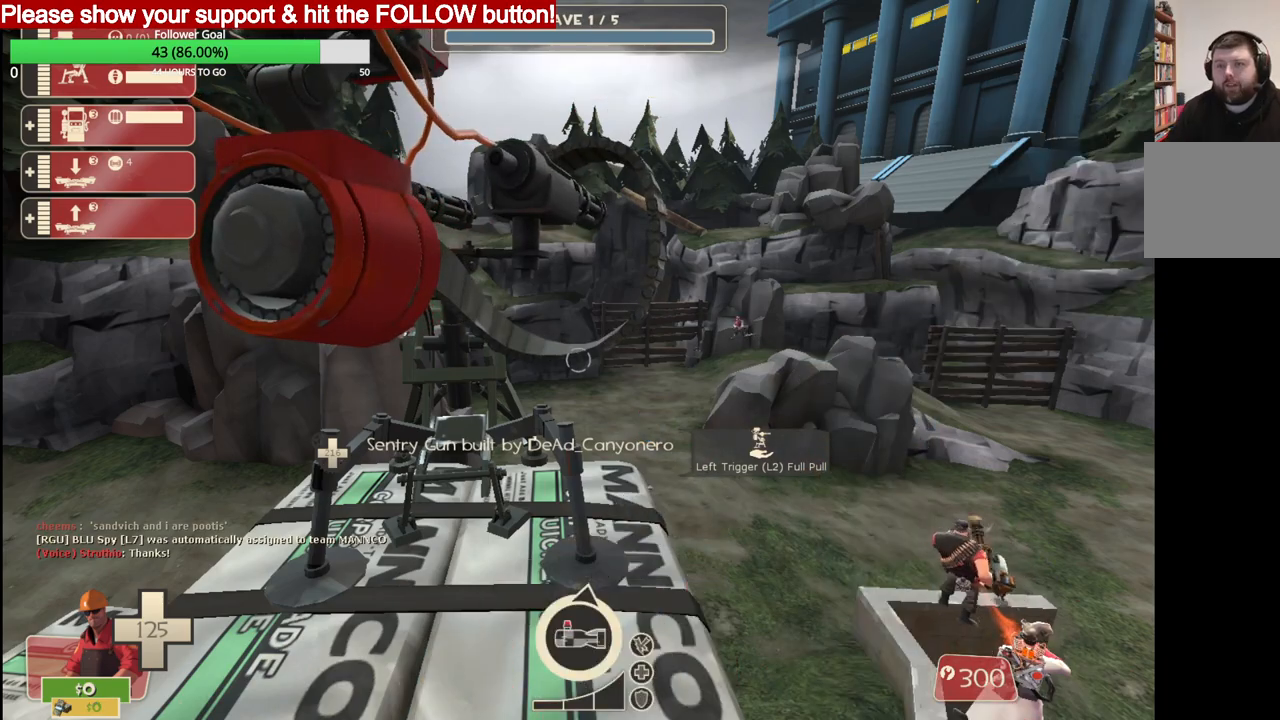
Gameplay with a controller (PlayStation layout); each line is a JSON object with the inputs held at the frame after it. "events" lists button and stick changes between this image and that frame as [ms after this image, input, new state], when the widget could be followed in between.
{"buttons": ["R2"], "left_stick": "center", "right_stick": "center", "events": []}
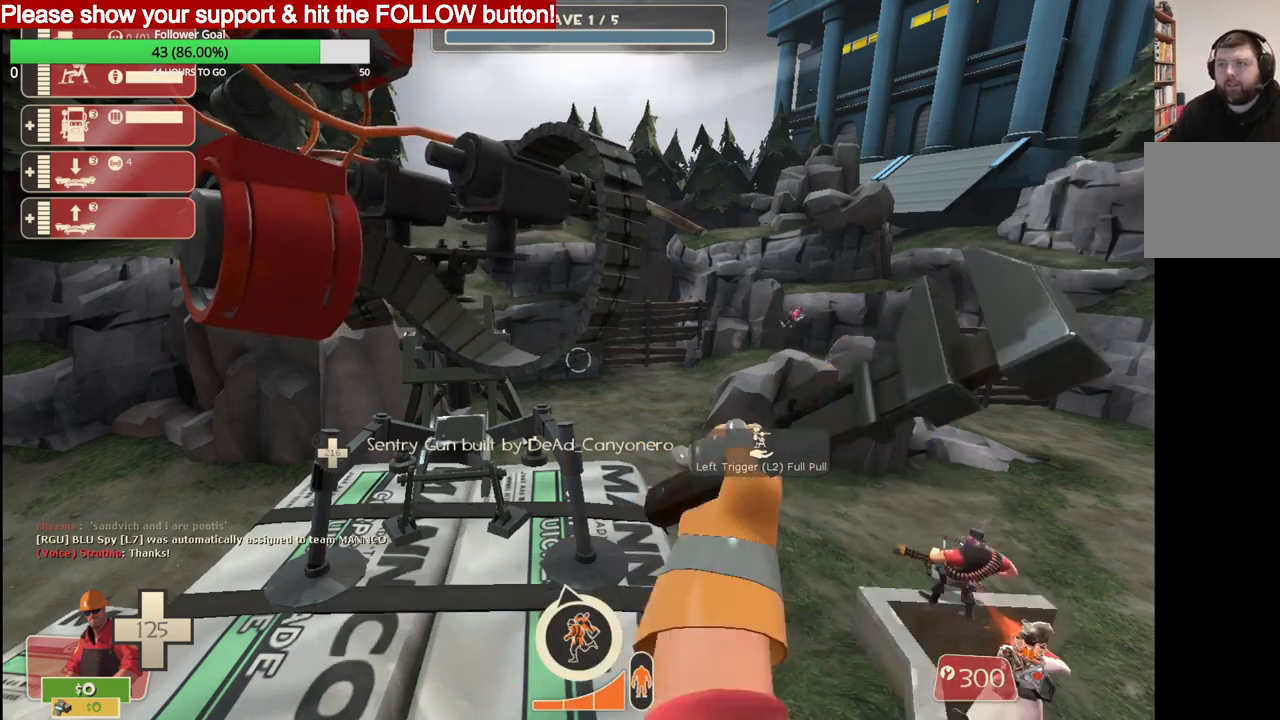
{"buttons": ["R2"], "left_stick": "center", "right_stick": "center", "events": []}
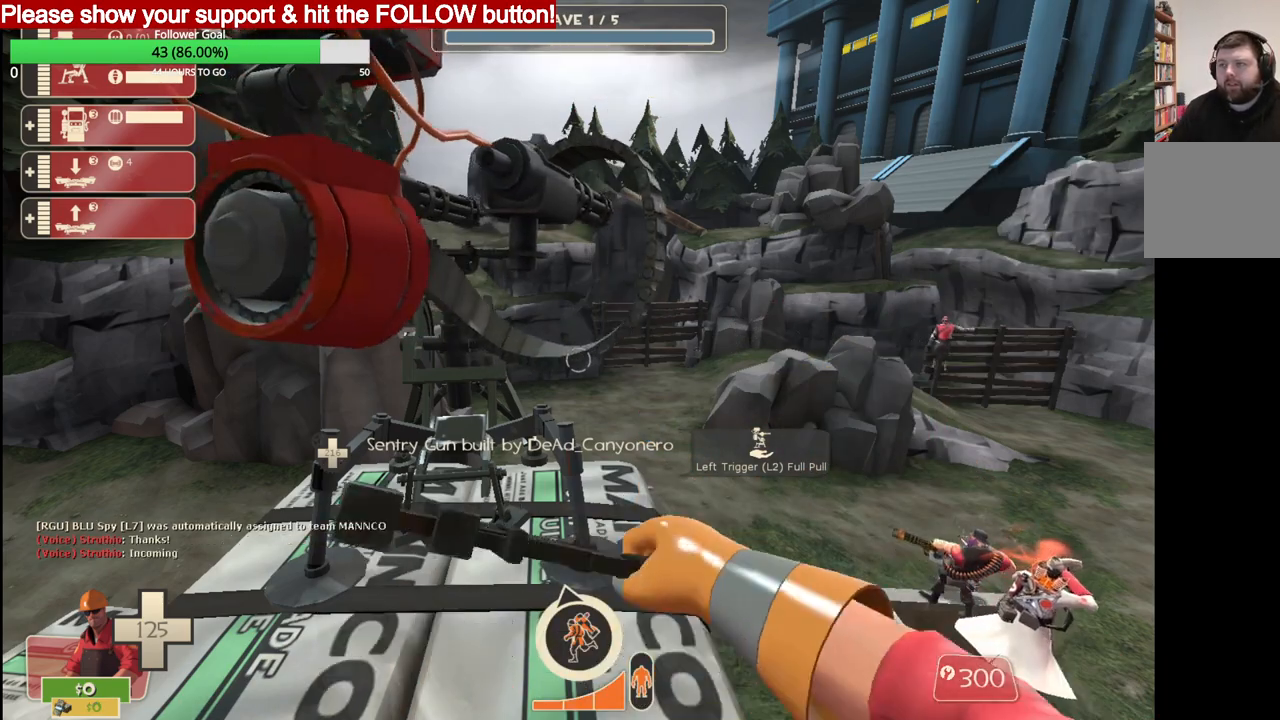
{"buttons": ["R2"], "left_stick": "center", "right_stick": "center", "events": []}
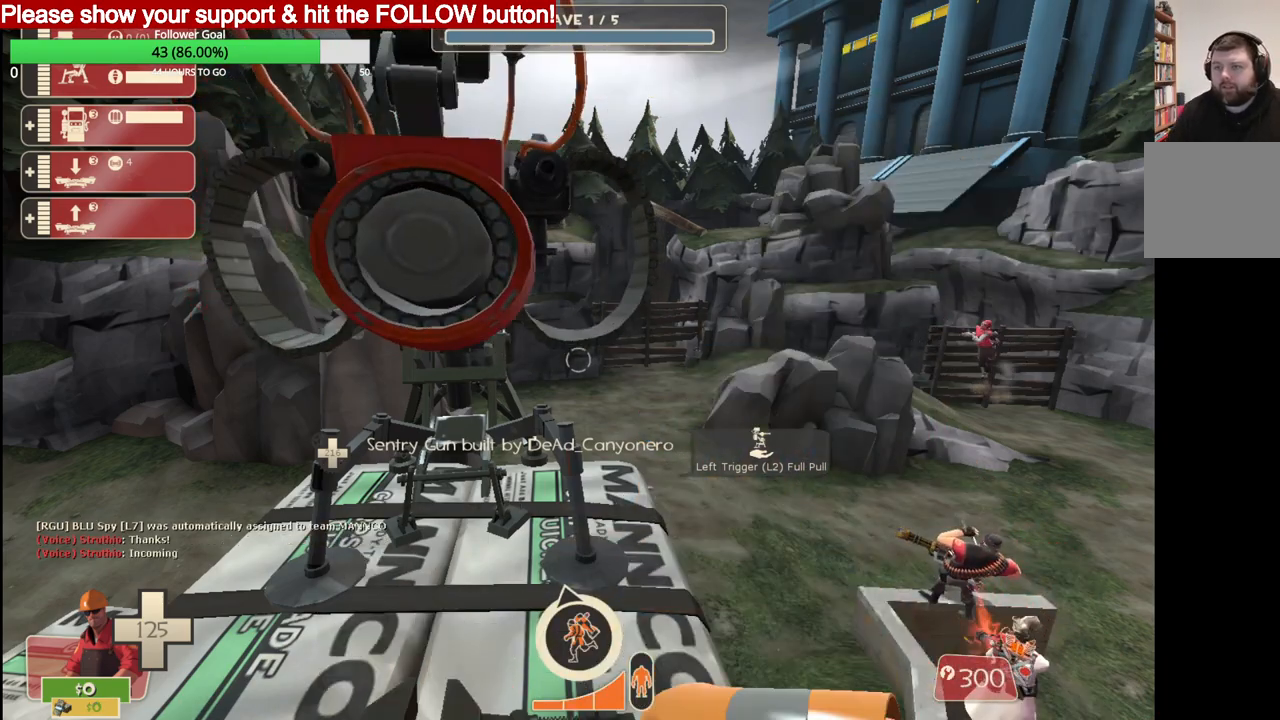
{"buttons": ["R2"], "left_stick": "center", "right_stick": "center", "events": []}
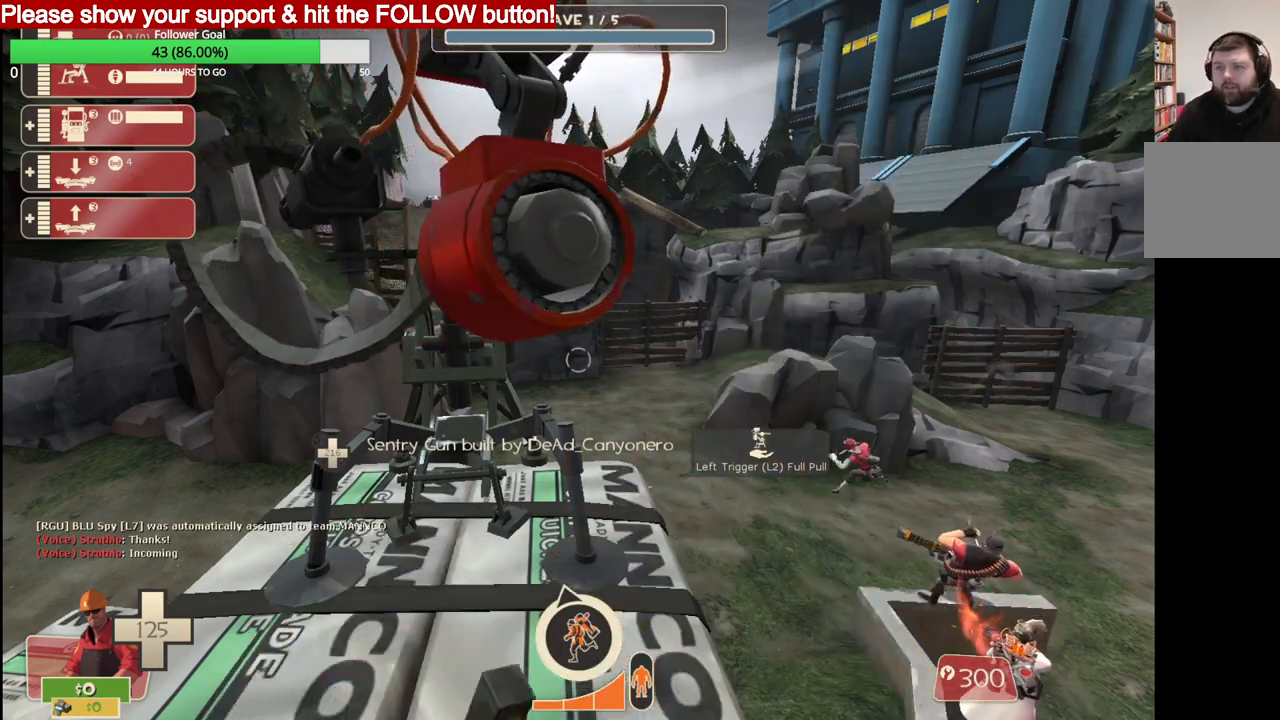
{"buttons": ["R2"], "left_stick": "center", "right_stick": "center", "events": []}
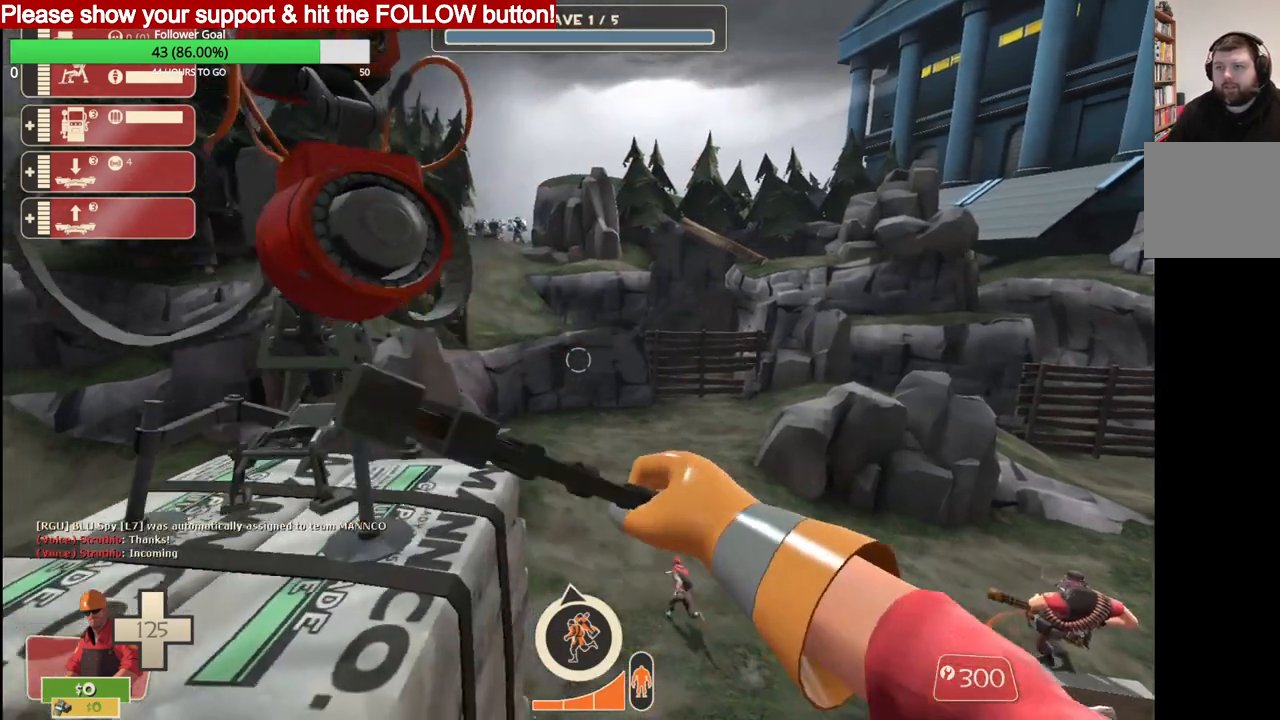
{"buttons": ["R2"], "left_stick": "center", "right_stick": "center", "events": []}
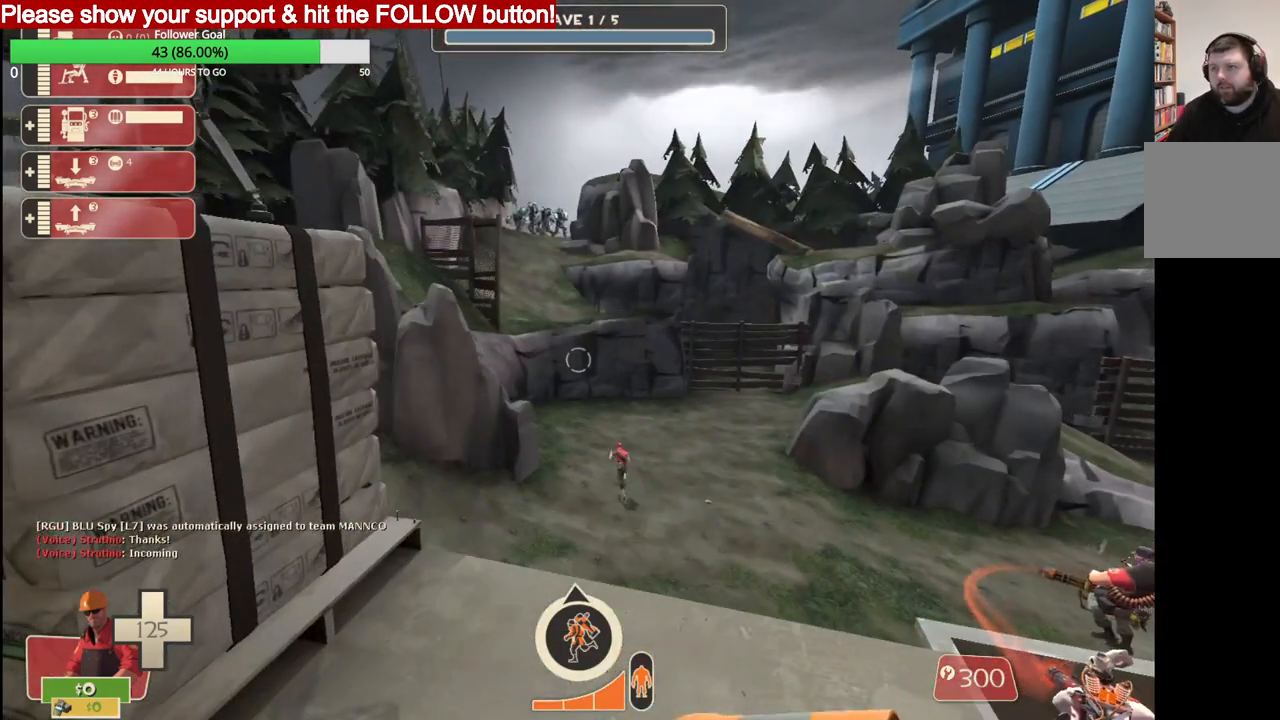
{"buttons": [], "left_stick": "center", "right_stick": "center", "events": [[183, "R2", "up"]]}
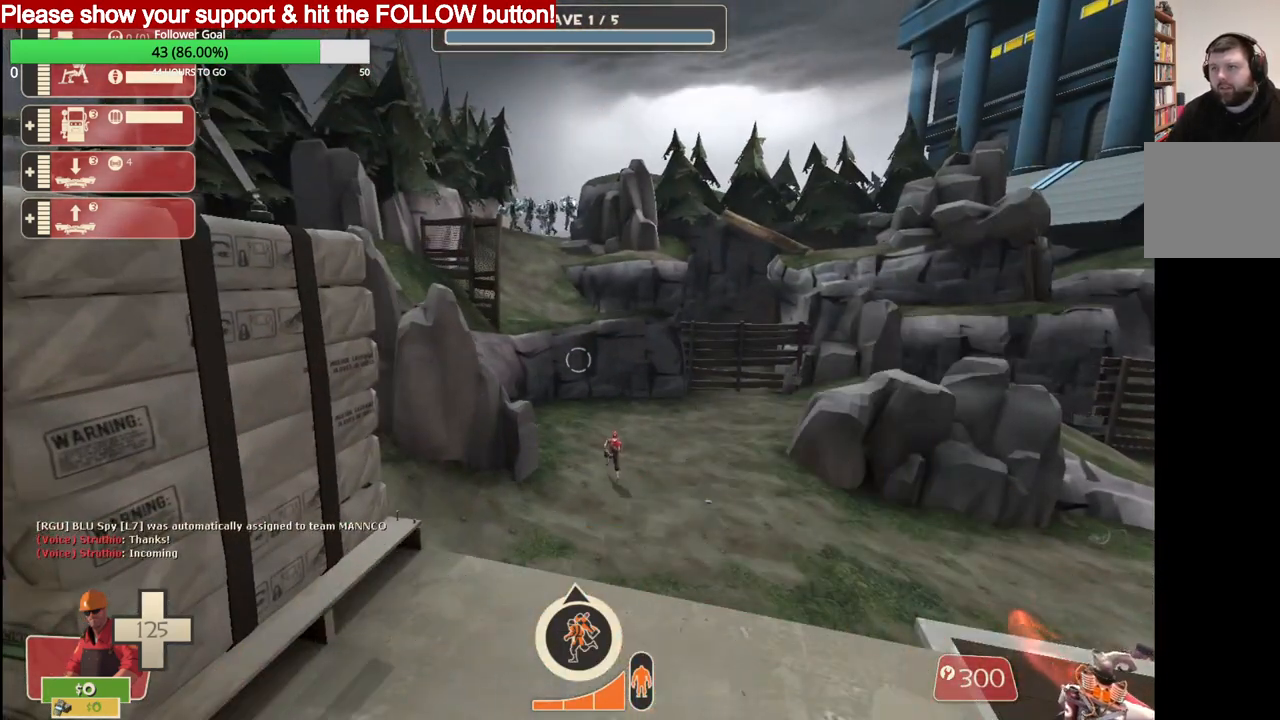
{"buttons": [], "left_stick": "center", "right_stick": "center", "events": []}
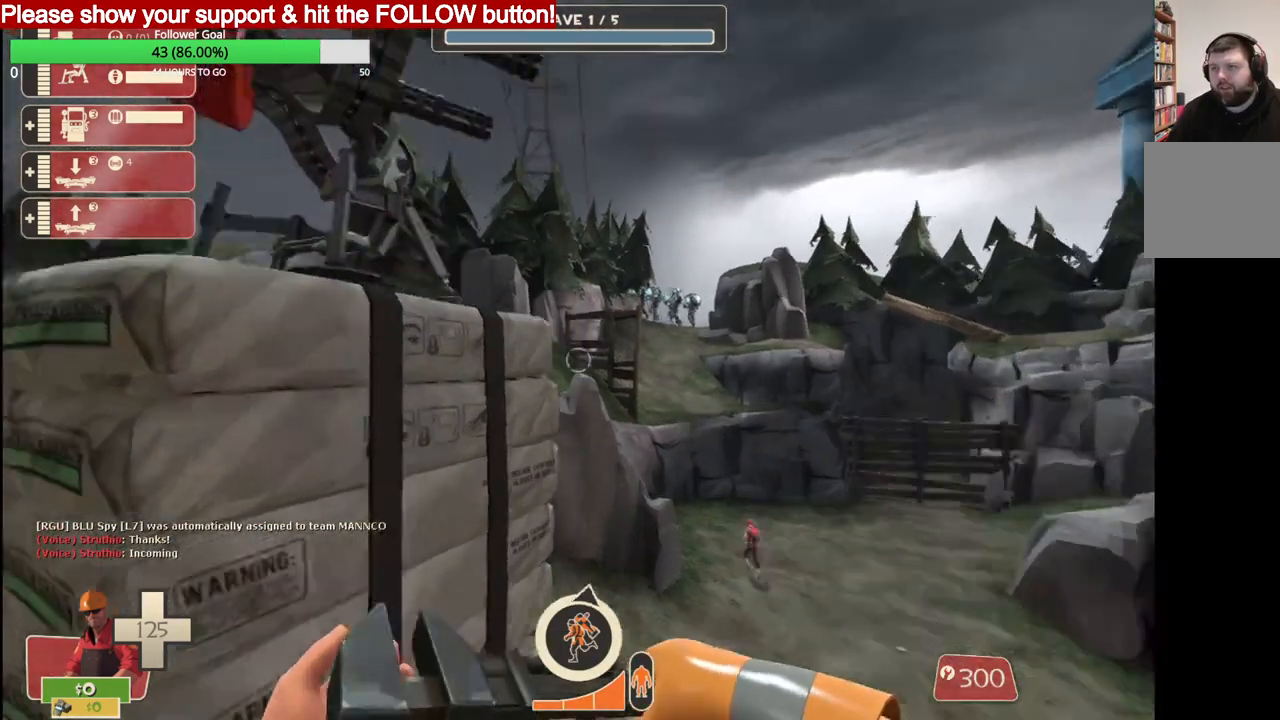
{"buttons": [], "left_stick": "left", "right_stick": "center", "events": [[17, "left_stick", "up-left"], [250, "left_stick", "up"], [483, "left_stick", "left"]]}
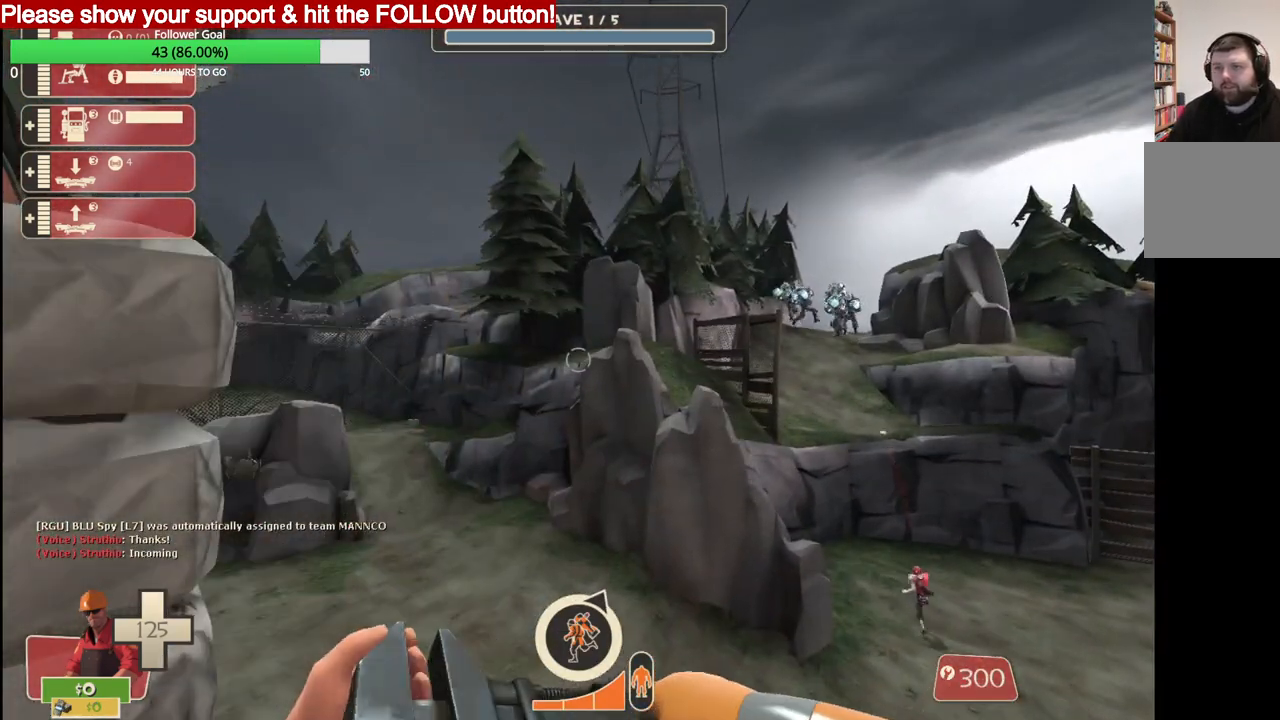
{"buttons": [], "left_stick": "up-left", "right_stick": "center", "events": [[417, "left_stick", "up-left"]]}
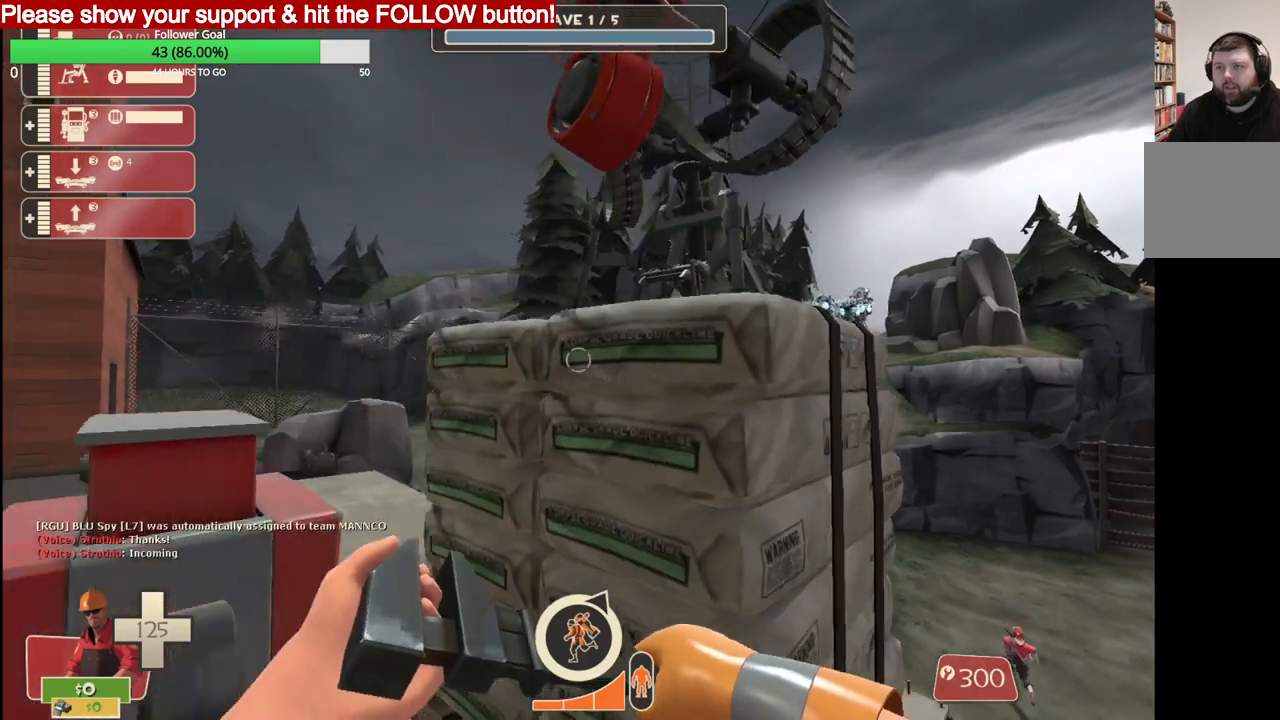
{"buttons": [], "left_stick": "up", "right_stick": "center", "events": [[83, "CROSS", "down"], [100, "L3", "down"], [100, "left_stick", "up"], [233, "L3", "up"], [267, "CROSS", "up"], [333, "L3", "down"], [467, "L3", "up"]]}
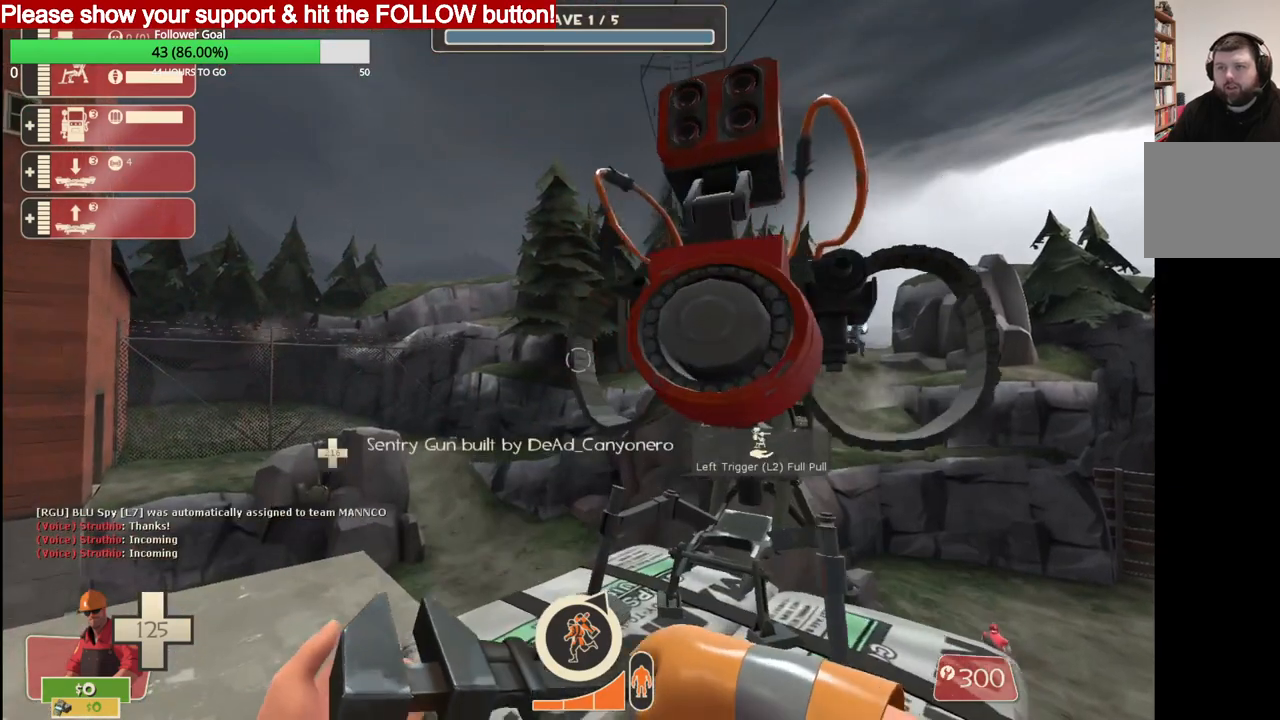
{"buttons": ["R2"], "left_stick": "up", "right_stick": "center", "events": [[167, "R2", "down"]]}
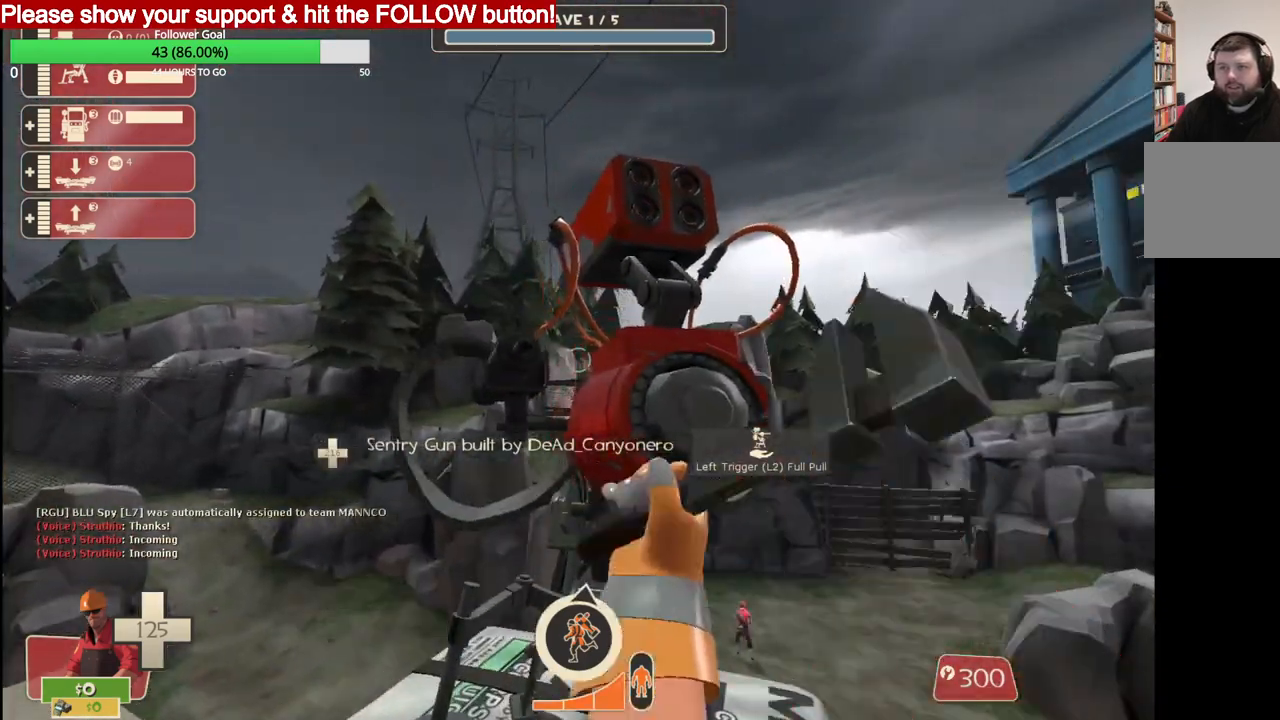
{"buttons": ["R2"], "left_stick": "center", "right_stick": "center", "events": [[33, "left_stick", "center"]]}
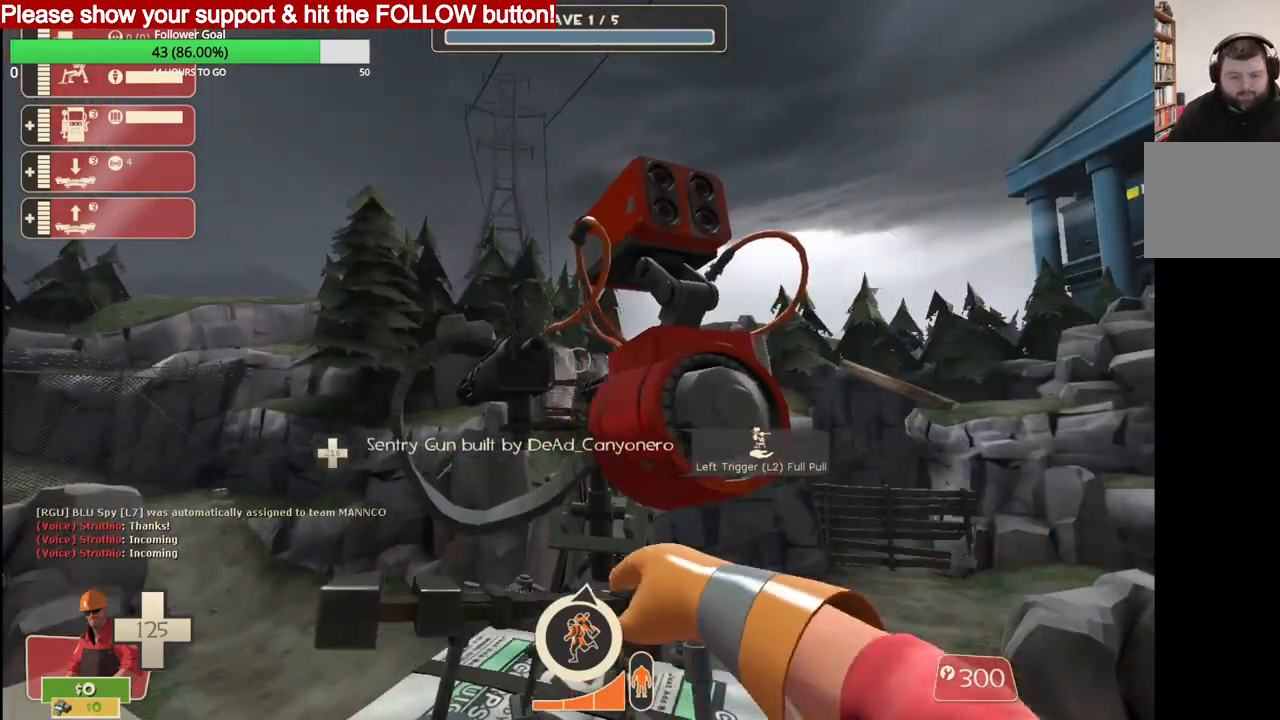
{"buttons": ["R2"], "left_stick": "center", "right_stick": "center", "events": []}
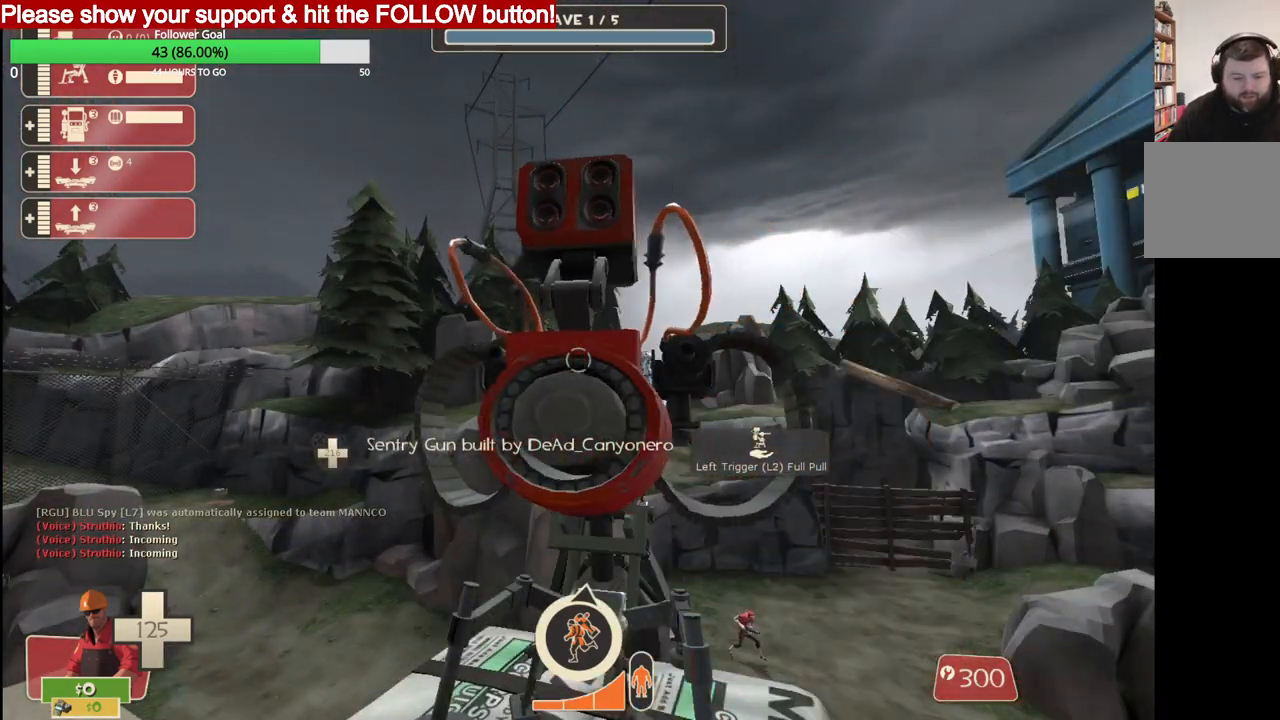
{"buttons": ["R2"], "left_stick": "center", "right_stick": "center", "events": []}
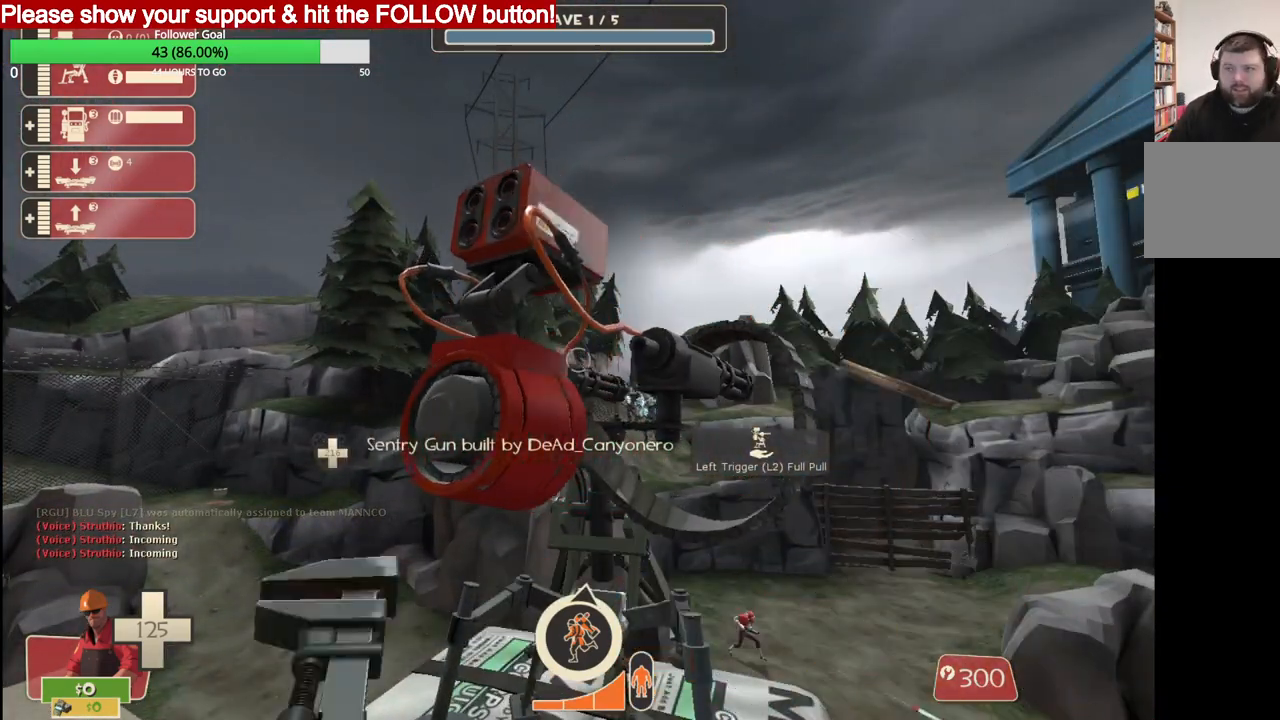
{"buttons": ["R2"], "left_stick": "center", "right_stick": "center", "events": []}
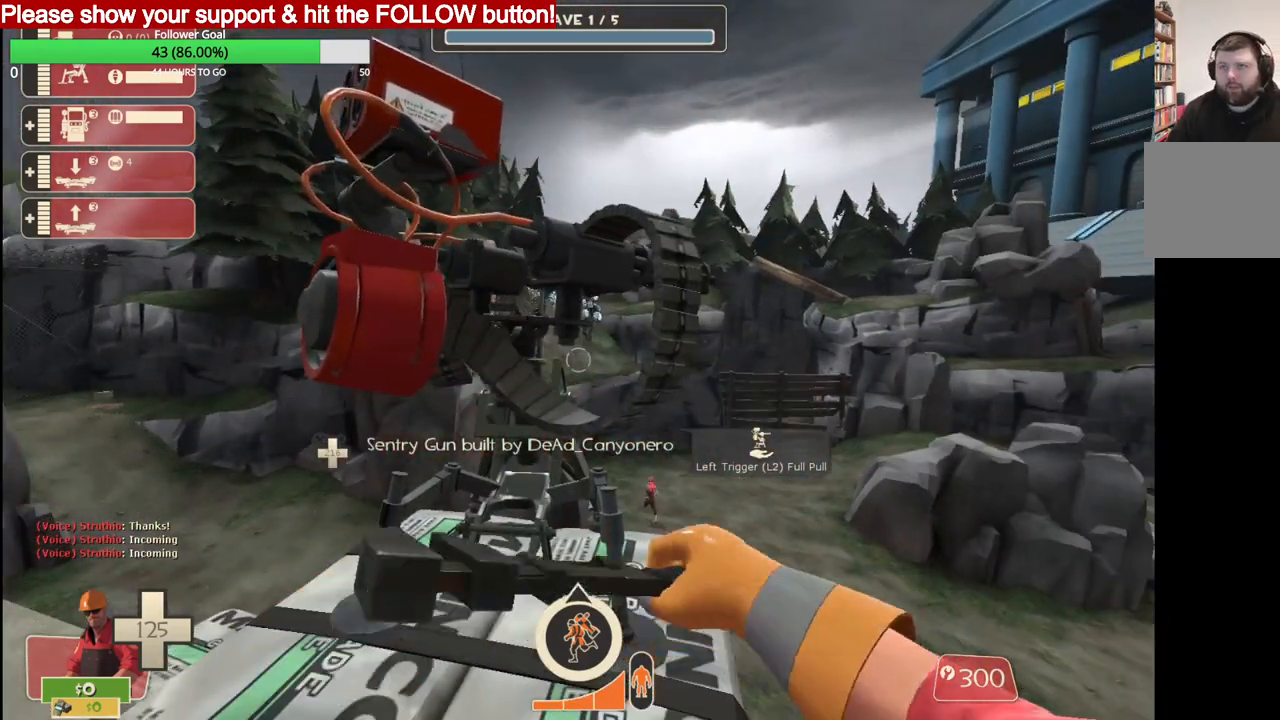
{"buttons": ["L1"], "left_stick": "center", "right_stick": "center", "events": [[450, "R2", "up"], [483, "L1", "down"]]}
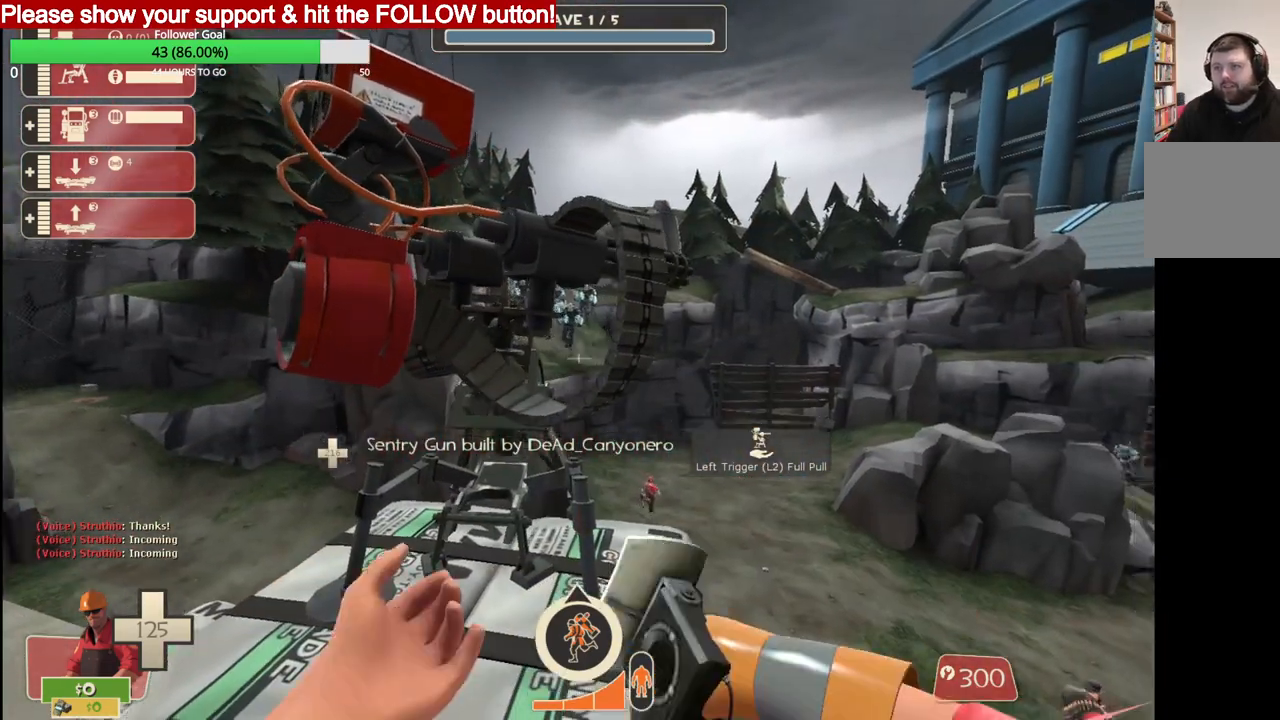
{"buttons": [], "left_stick": "center", "right_stick": "center", "events": [[100, "L1", "up"]]}
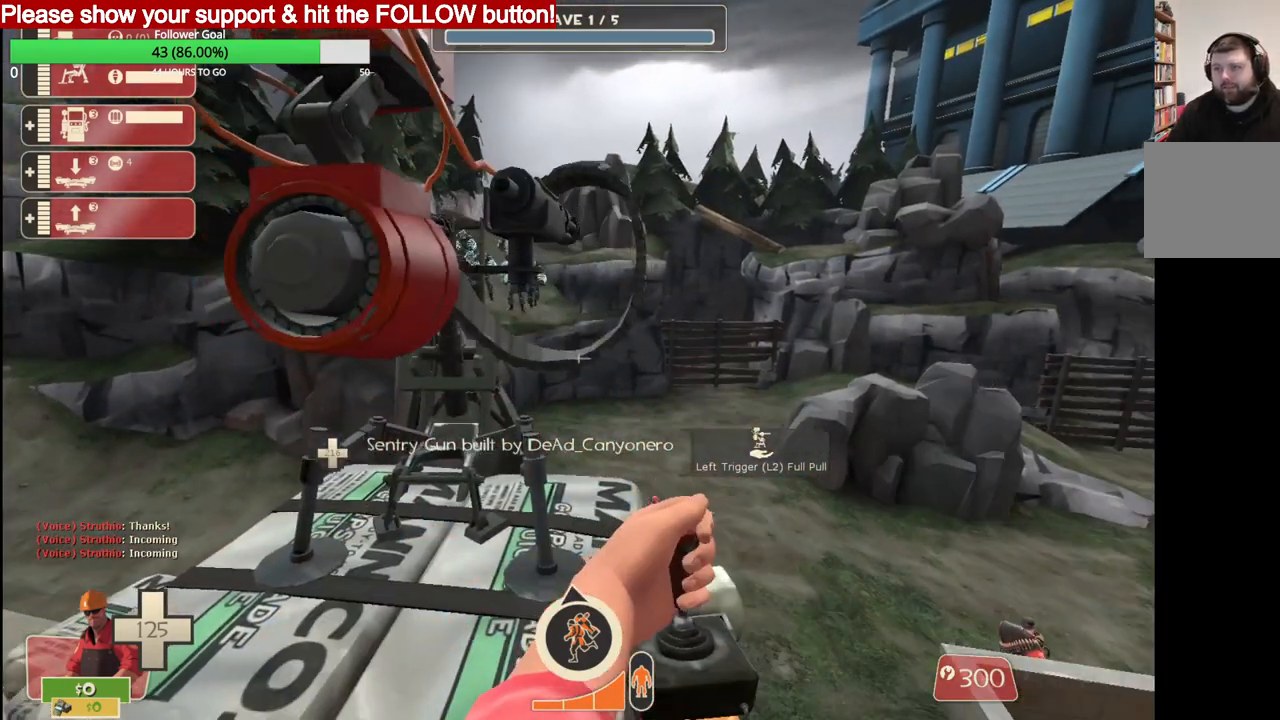
{"buttons": [], "left_stick": "right", "right_stick": "center", "events": [[17, "left_stick", "right"]]}
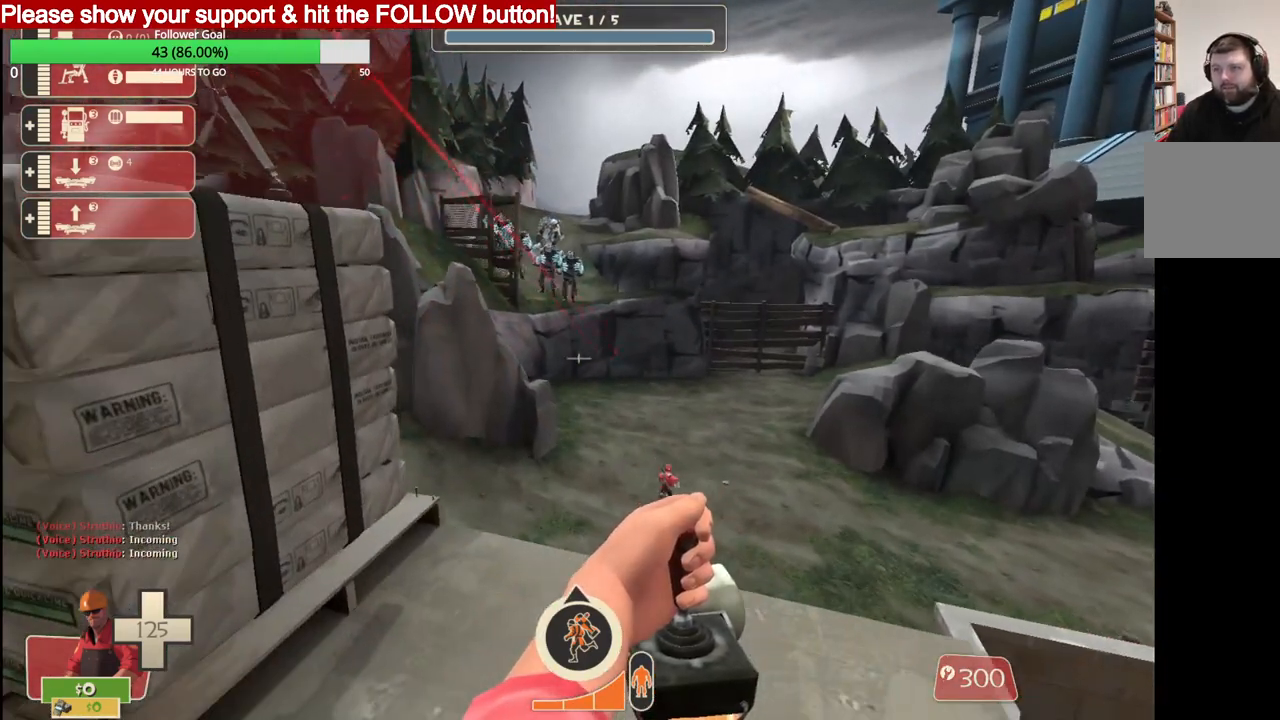
{"buttons": [], "left_stick": "center", "right_stick": "center", "events": [[333, "left_stick", "center"]]}
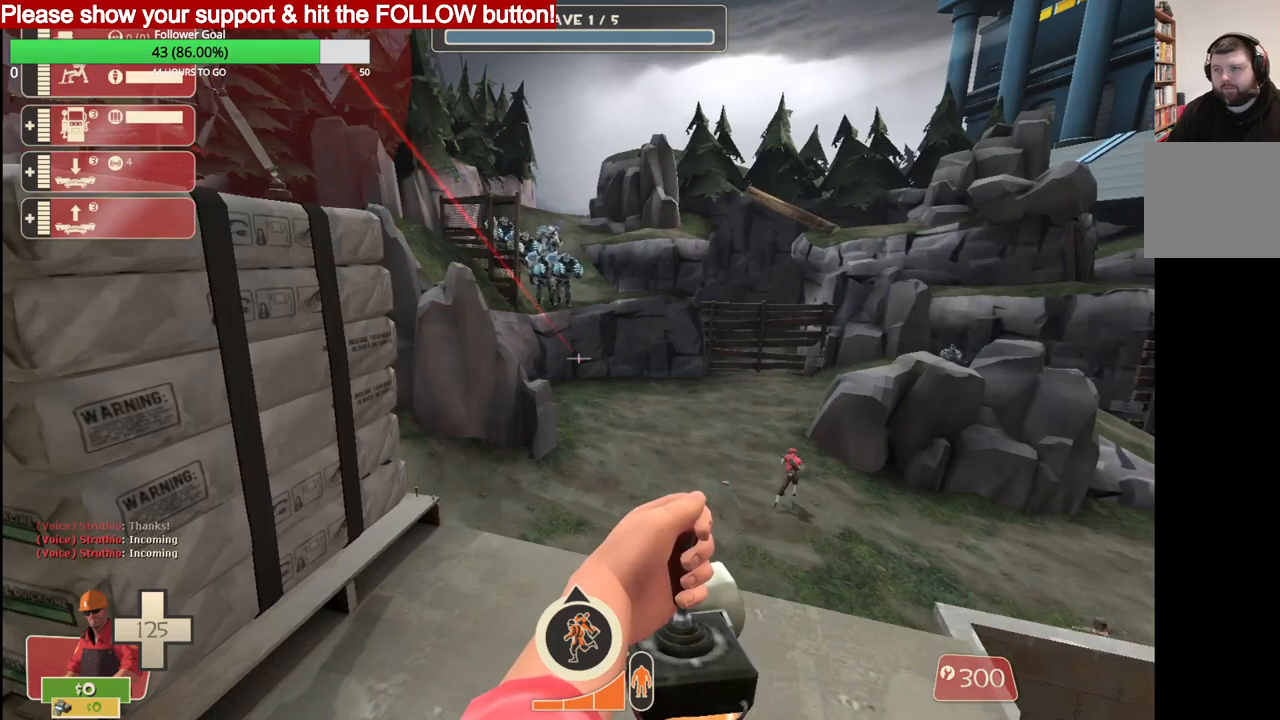
{"buttons": [], "left_stick": "up-left", "right_stick": "center", "events": [[67, "left_stick", "right"], [367, "left_stick", "up"], [483, "left_stick", "up-left"]]}
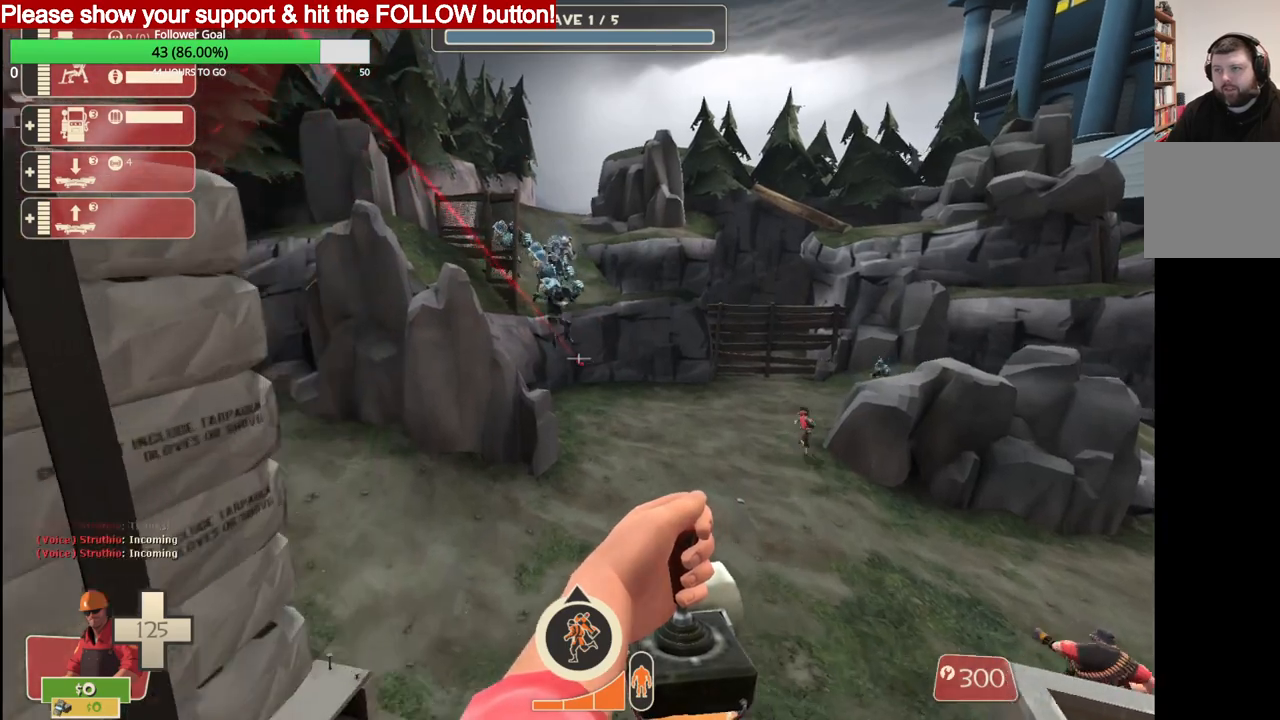
{"buttons": [], "left_stick": "up", "right_stick": "center", "events": [[17, "left_stick", "up"], [33, "left_stick", "down-left"], [200, "left_stick", "down-right"], [400, "left_stick", "up"]]}
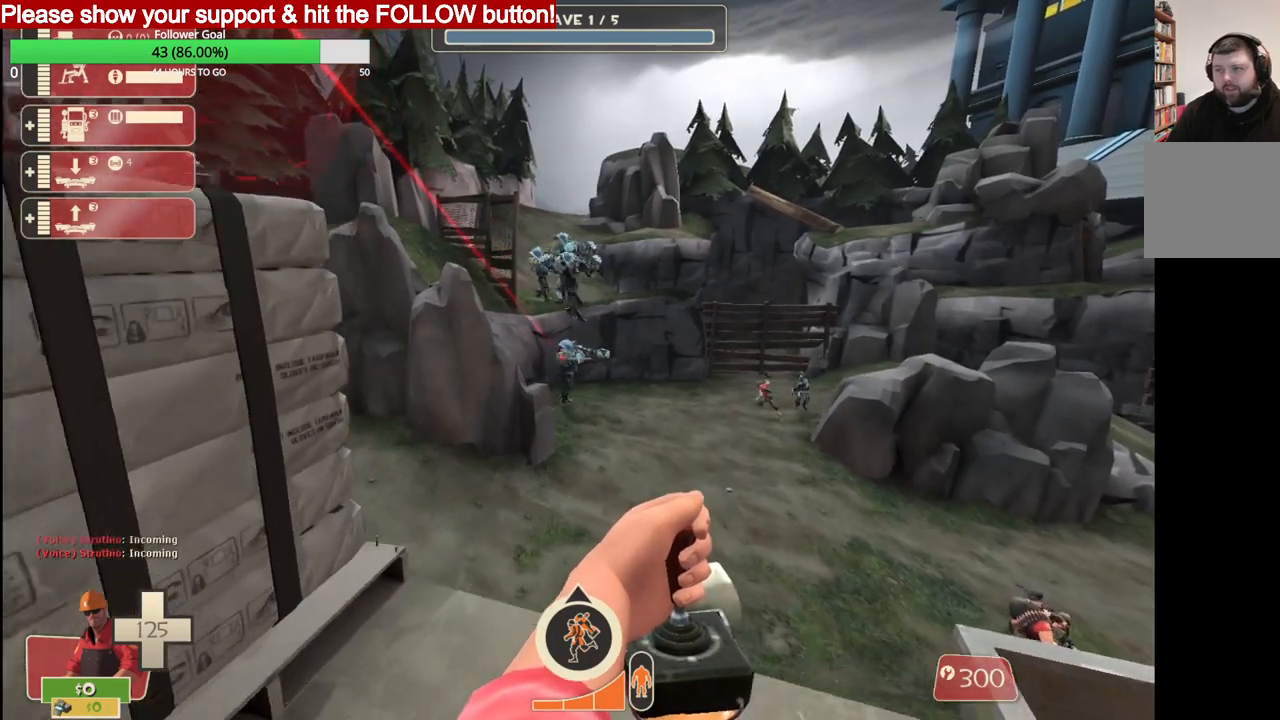
{"buttons": ["R2"], "left_stick": "center", "right_stick": "center", "events": [[50, "R2", "down"], [183, "left_stick", "center"]]}
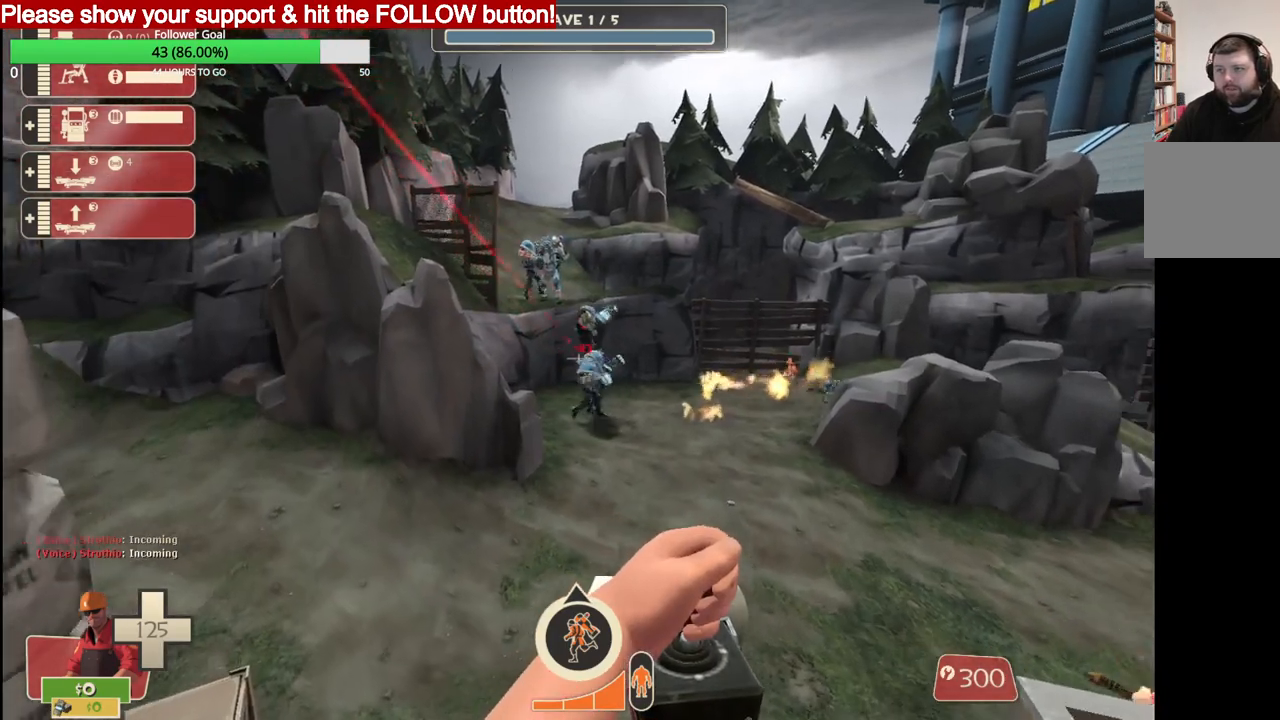
{"buttons": ["L2", "R2"], "left_stick": "center", "right_stick": "center", "events": [[50, "L2", "down"], [200, "L2", "up"], [250, "L2", "down"], [250, "left_stick", "down"], [383, "L2", "up"], [450, "L2", "down"], [450, "left_stick", "center"]]}
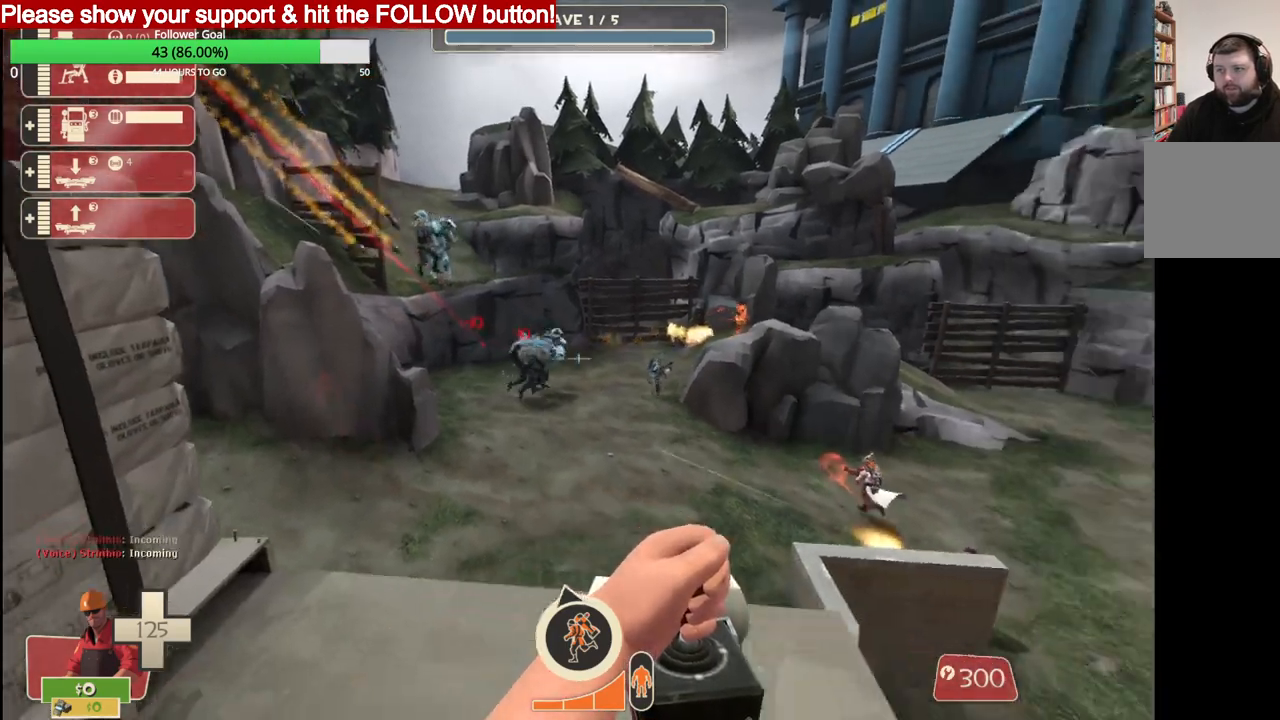
{"buttons": ["R2"], "left_stick": "down", "right_stick": "center", "events": [[67, "L2", "up"], [133, "L2", "down"], [283, "L2", "up"], [350, "left_stick", "down"], [367, "L2", "down"], [467, "L2", "up"]]}
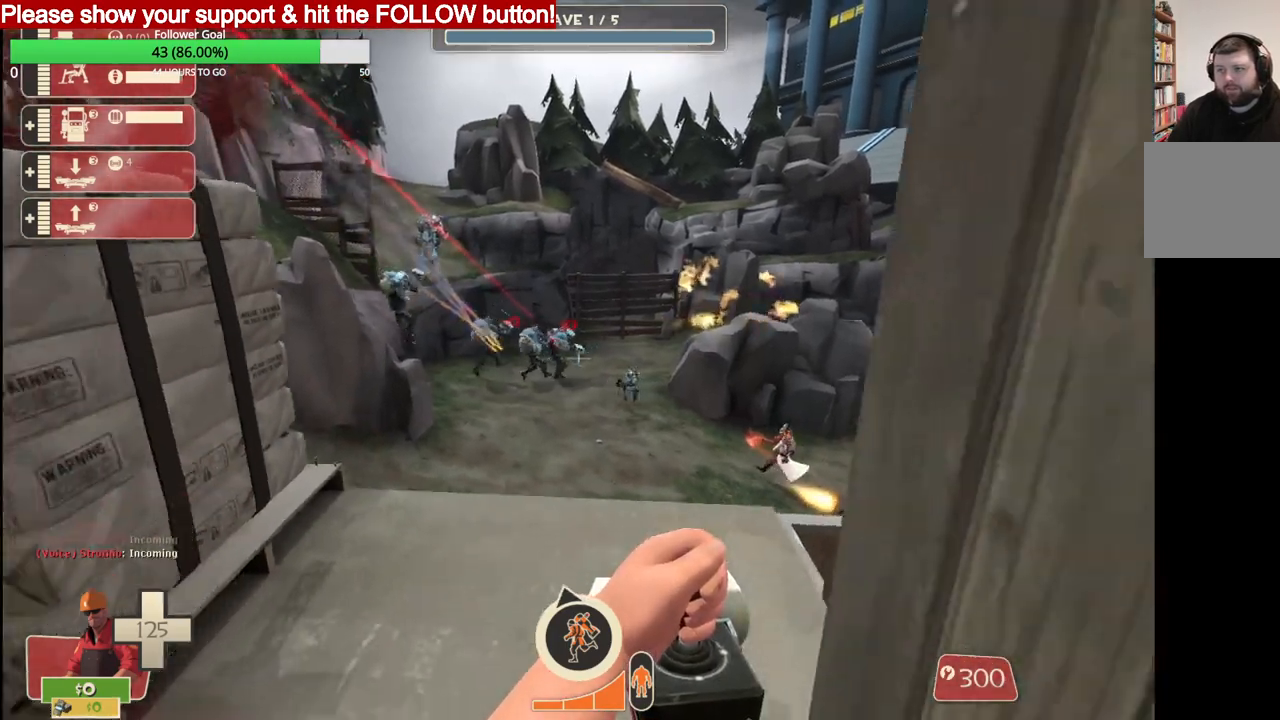
{"buttons": ["R2"], "left_stick": "center", "right_stick": "center", "events": [[33, "L2", "down"], [67, "left_stick", "up-left"], [150, "L2", "up"], [200, "left_stick", "center"], [283, "L2", "down"], [333, "left_stick", "right"], [433, "L2", "up"], [450, "left_stick", "center"]]}
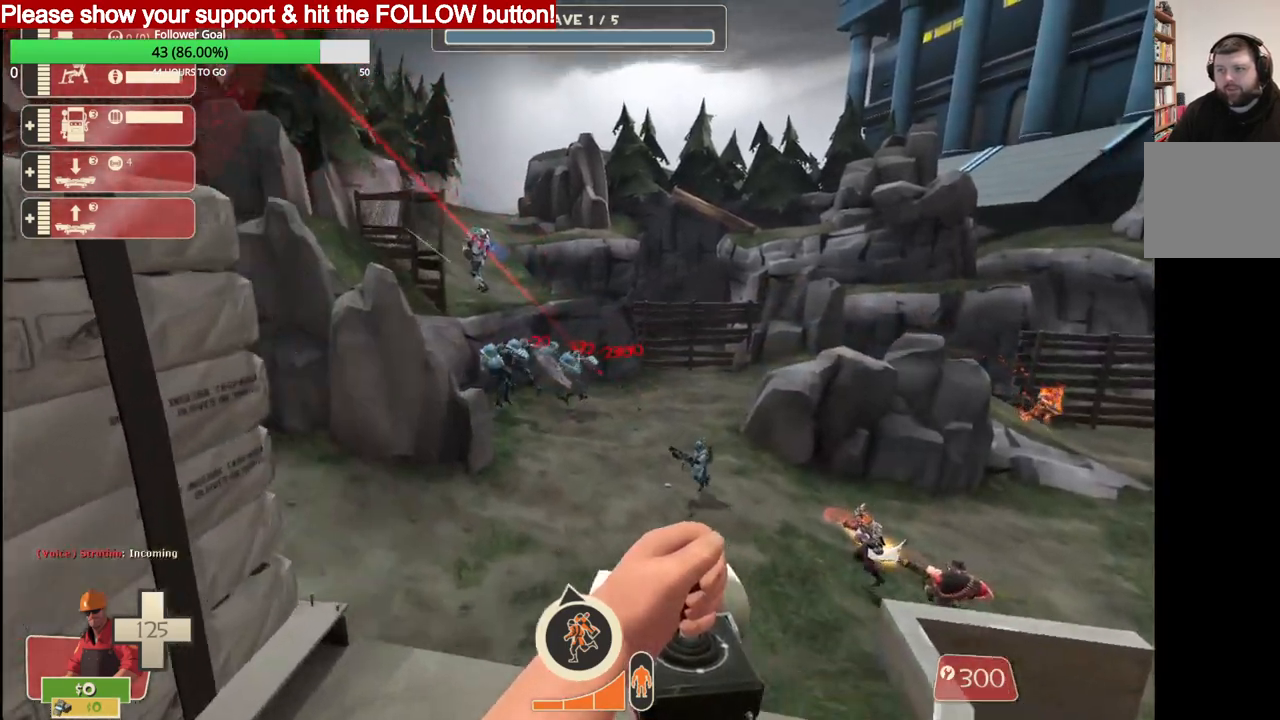
{"buttons": ["L2", "R2"], "left_stick": "up", "right_stick": "center", "events": [[17, "L2", "down"], [283, "left_stick", "left"], [433, "left_stick", "up"]]}
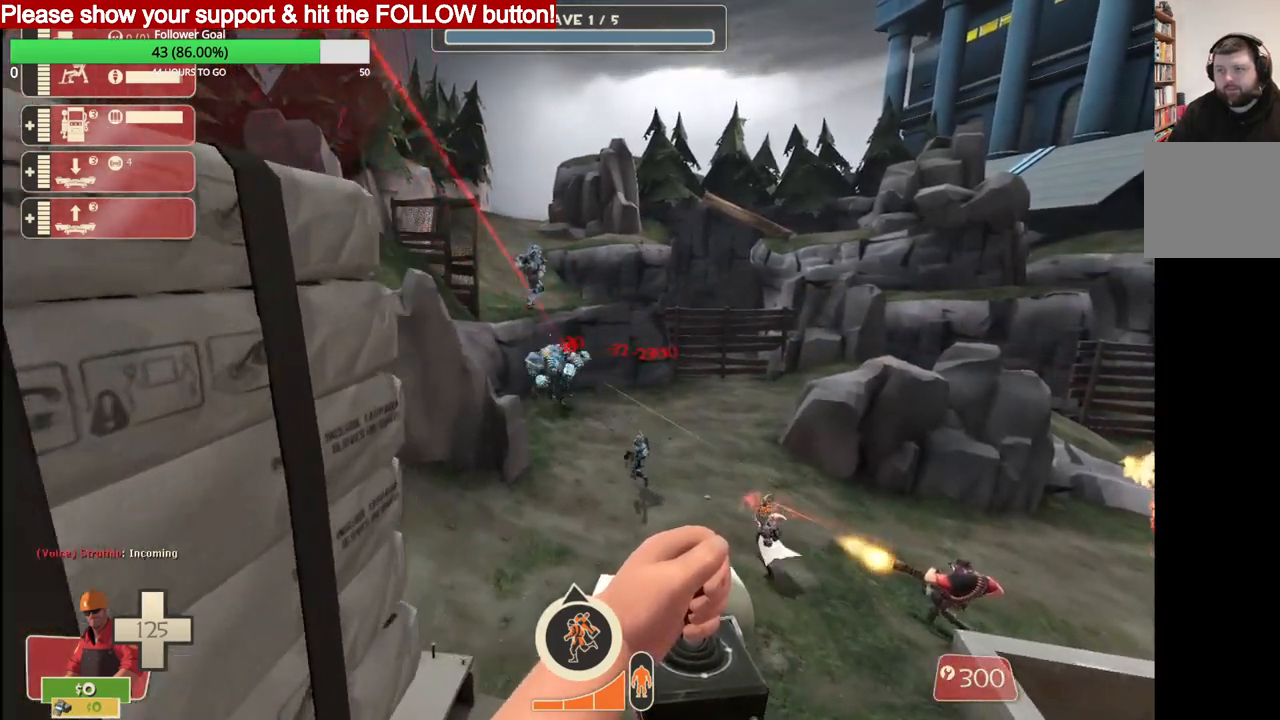
{"buttons": ["L2", "R2"], "left_stick": "center", "right_stick": "center", "events": [[67, "left_stick", "right"], [150, "left_stick", "down-right"], [300, "left_stick", "center"], [450, "L2", "up"], [483, "L2", "down"]]}